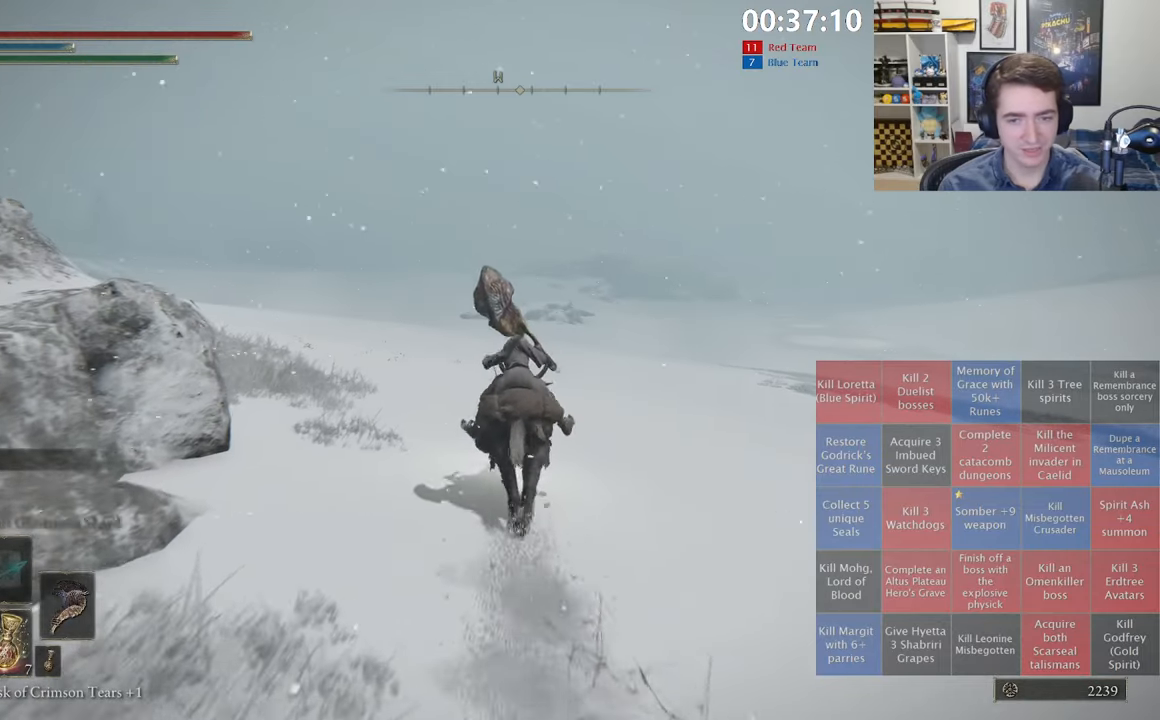
Gameplay with a controller (Xbox layout); each line is a JSON object with the inputs held at the frame after it. "events" lists button and stick changes between this image and that frame as [ms after this image, input, new state], when the widget could be followed in between.
{"buttons": ["A"], "left_stick": "up", "right_stick": "center", "events": [[50, "START", "down"], [133, "A", "down"], [166, "START", "up"], [250, "A", "up"], [500, "A", "down"]]}
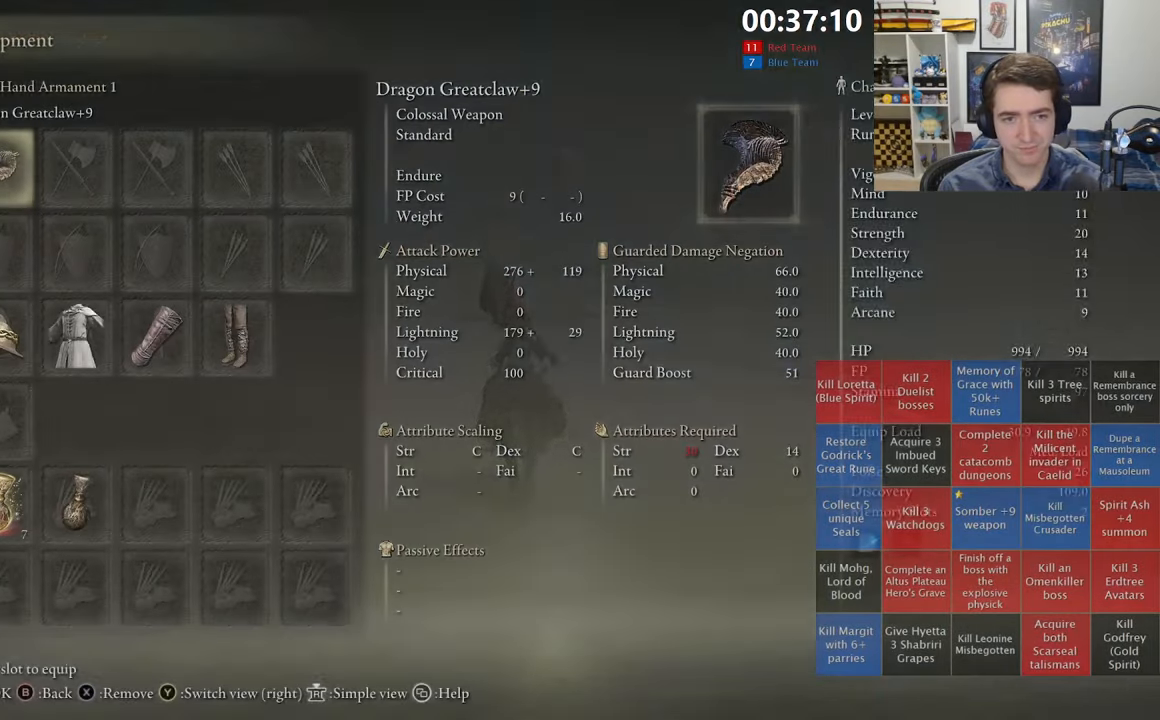
{"buttons": [], "left_stick": "up", "right_stick": "center", "events": [[100, "A", "up"]]}
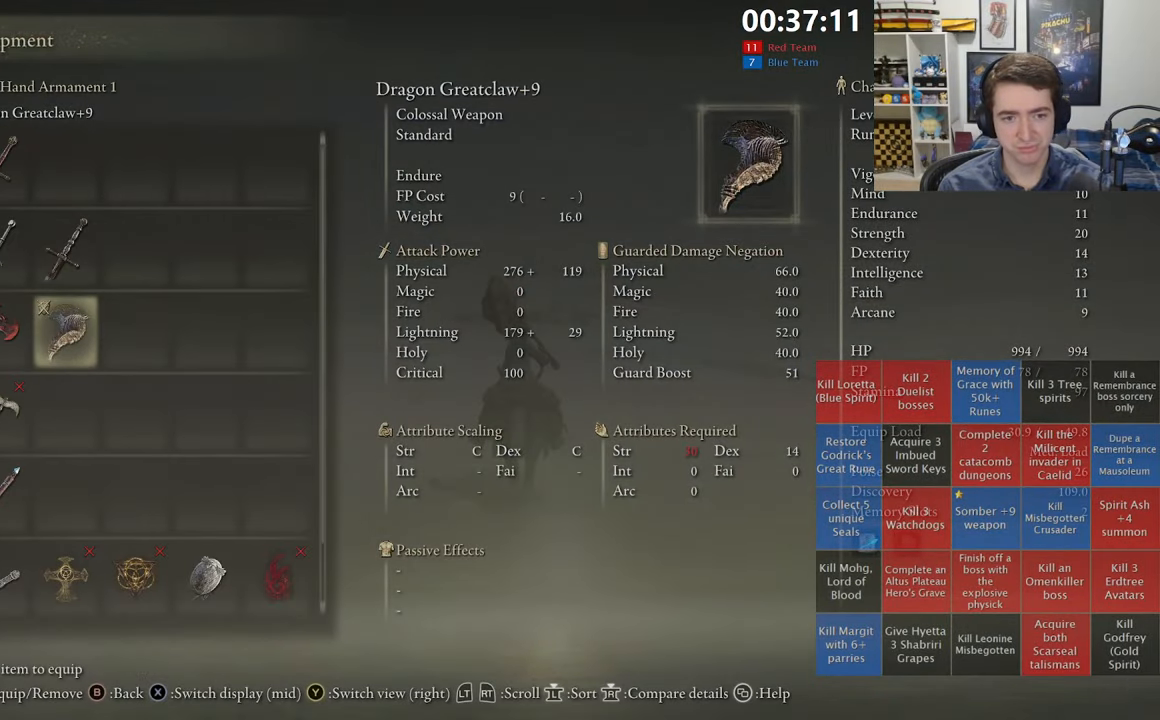
{"buttons": [], "left_stick": "up", "right_stick": "center", "events": [[383, "DPAD_LEFT", "down"], [466, "DPAD_LEFT", "up"]]}
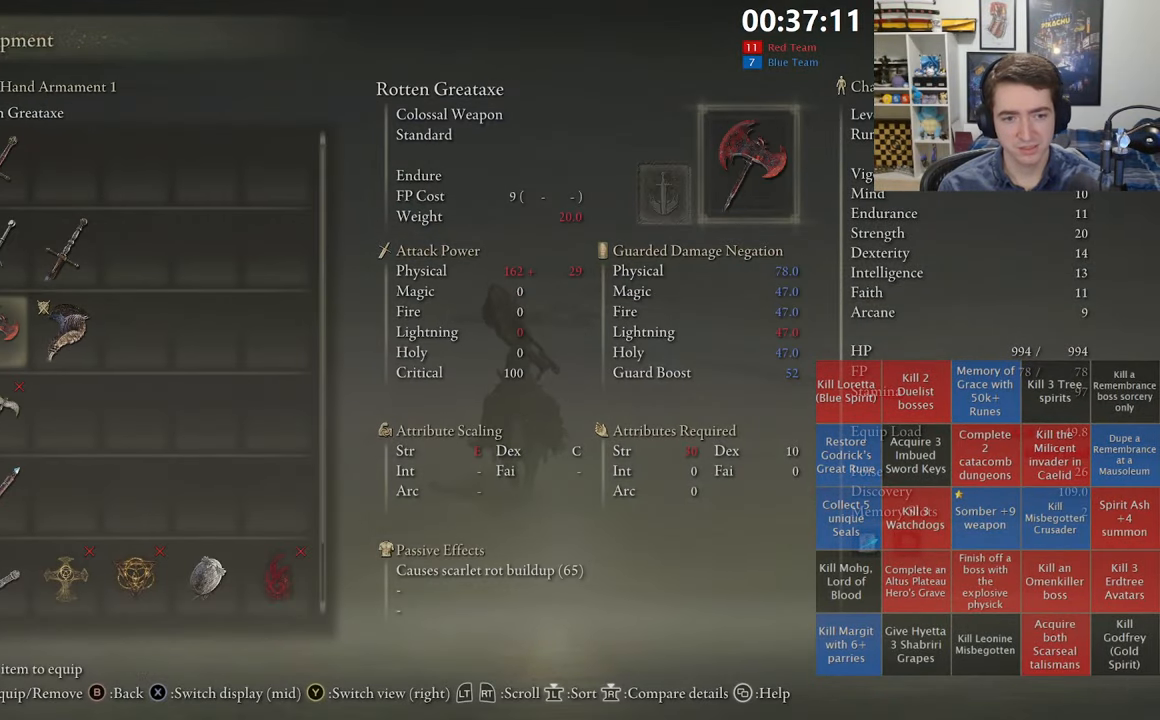
{"buttons": [], "left_stick": "up", "right_stick": "center", "events": []}
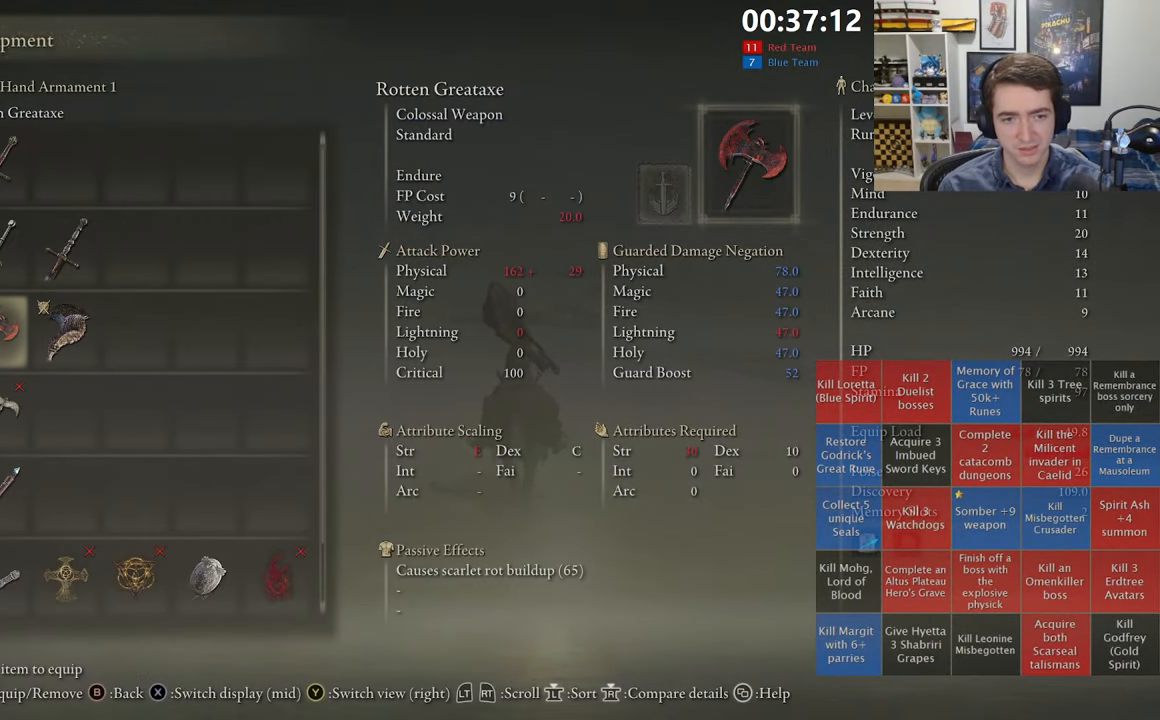
{"buttons": [], "left_stick": "up", "right_stick": "center", "events": []}
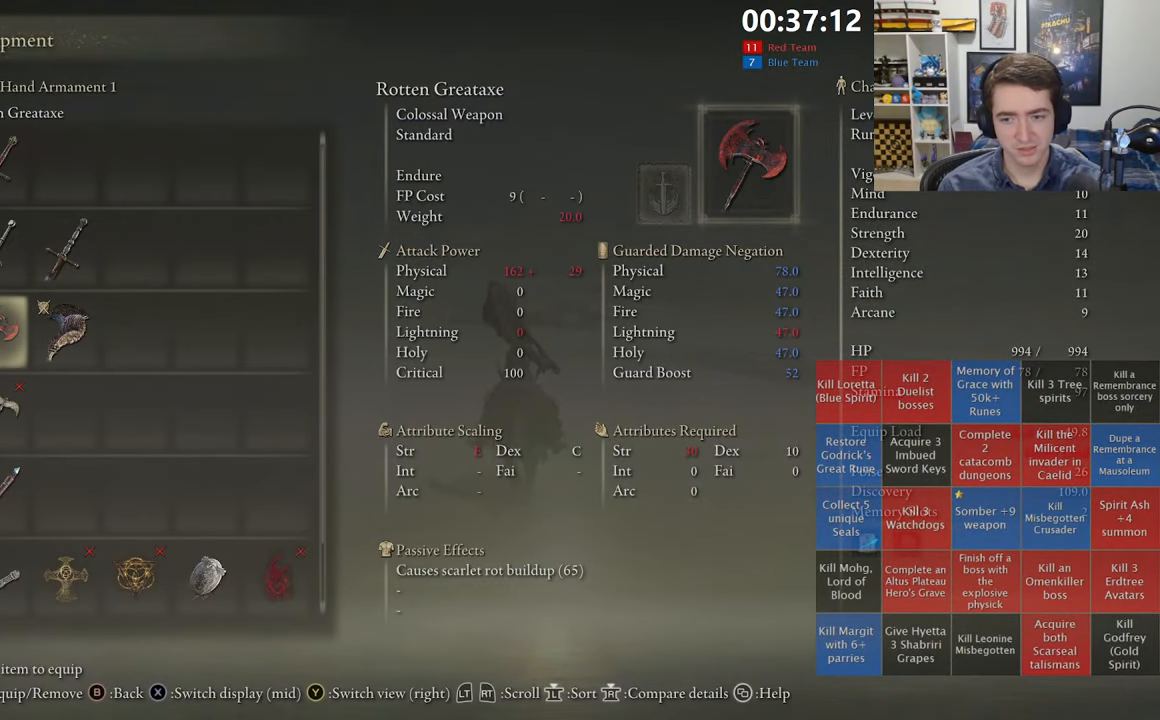
{"buttons": [], "left_stick": "up", "right_stick": "center", "events": []}
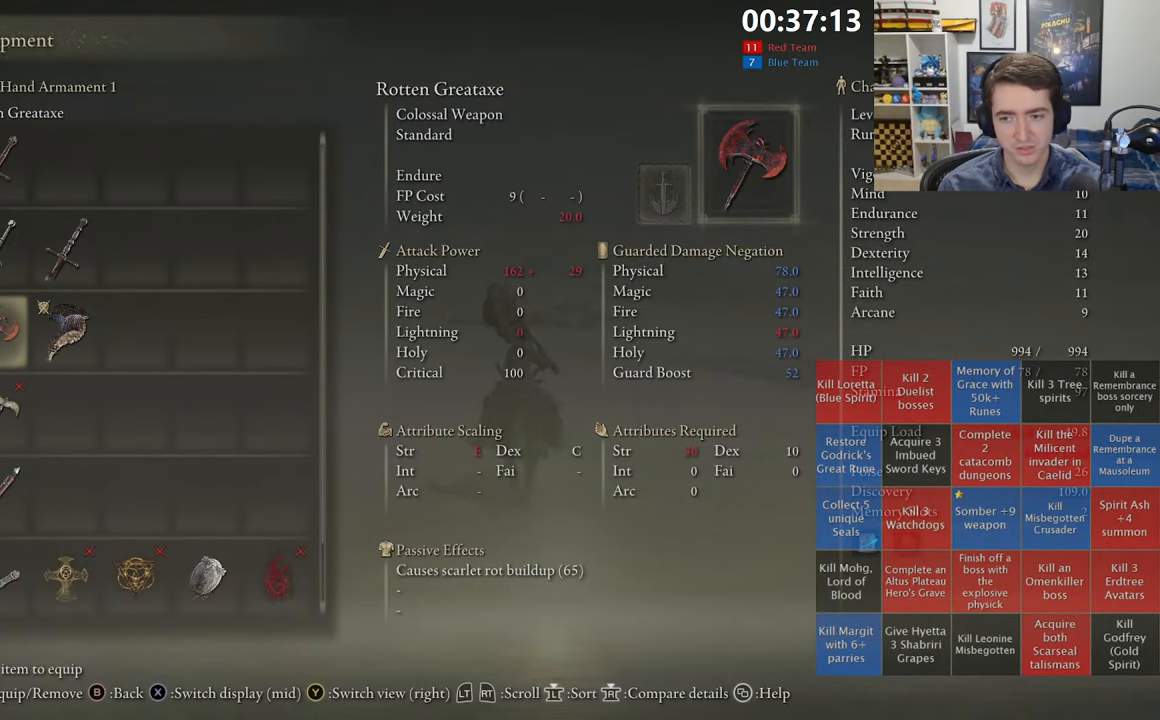
{"buttons": [], "left_stick": "up", "right_stick": "center", "events": []}
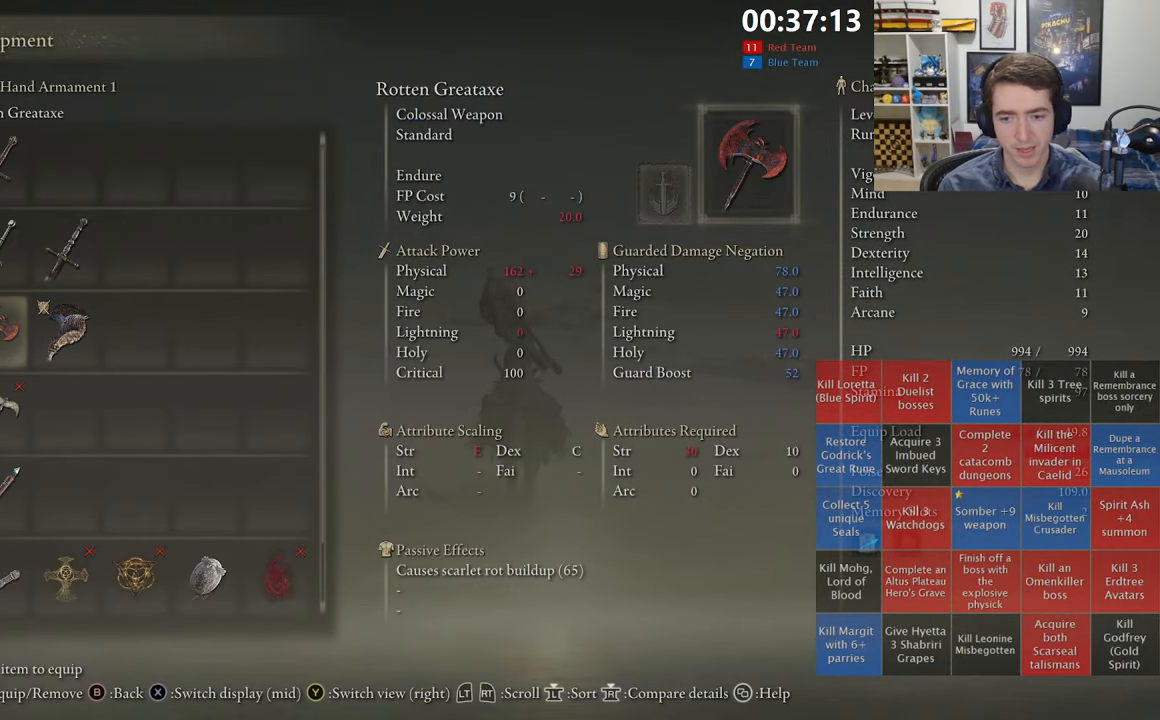
{"buttons": [], "left_stick": "up", "right_stick": "center", "events": []}
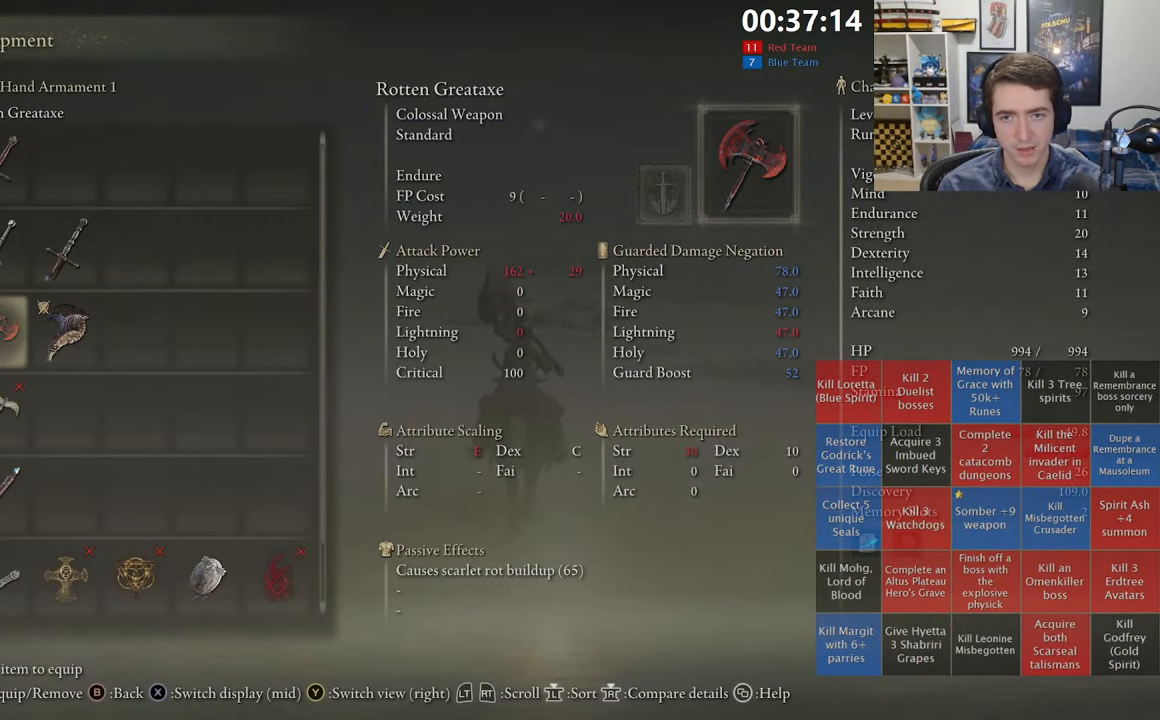
{"buttons": [], "left_stick": "up", "right_stick": "center", "events": [[100, "START", "down"], [200, "START", "up"], [350, "B", "down"], [467, "B", "up"]]}
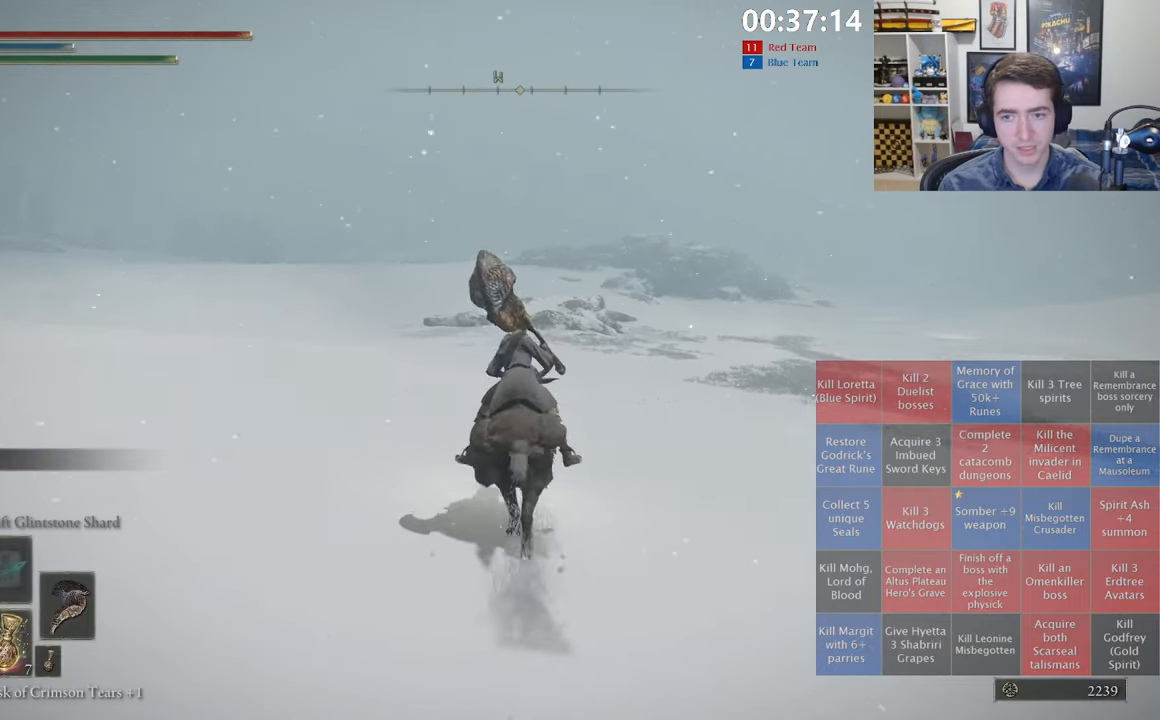
{"buttons": [], "left_stick": "up", "right_stick": "center", "events": [[150, "START", "down"], [267, "START", "up"], [317, "A", "down"], [433, "A", "up"]]}
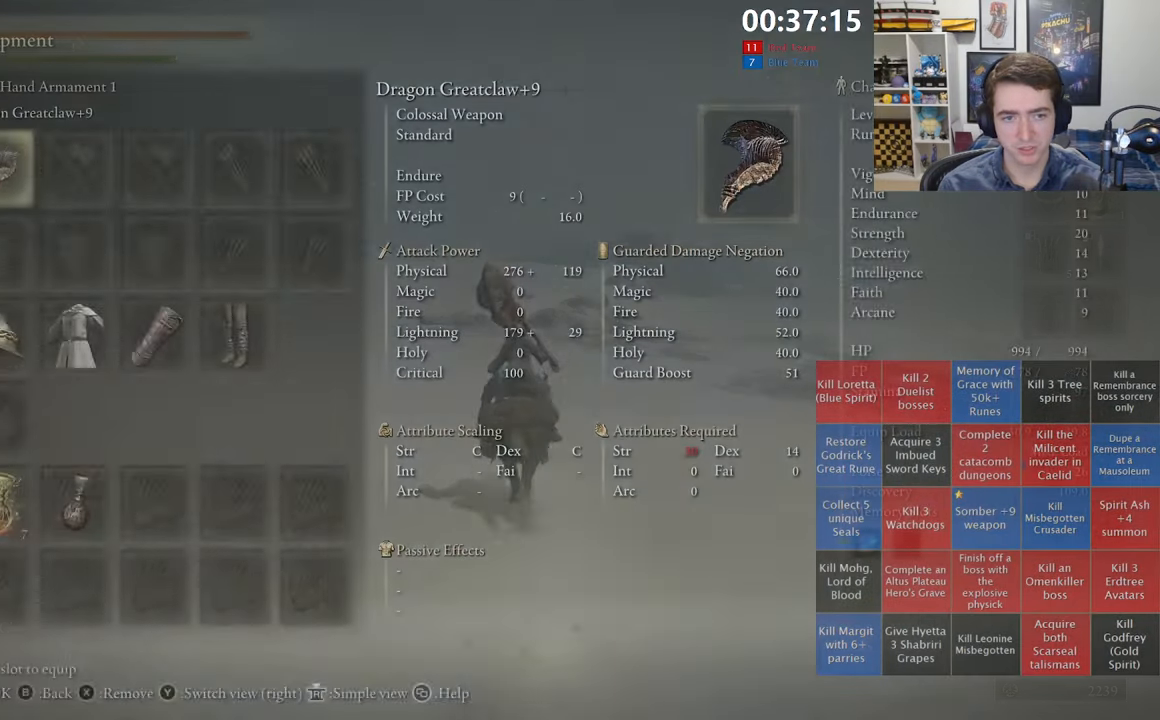
{"buttons": [], "left_stick": "up", "right_stick": "center", "events": [[33, "A", "down"], [150, "A", "up"], [400, "DPAD_DOWN", "down"], [450, "DPAD_DOWN", "up"]]}
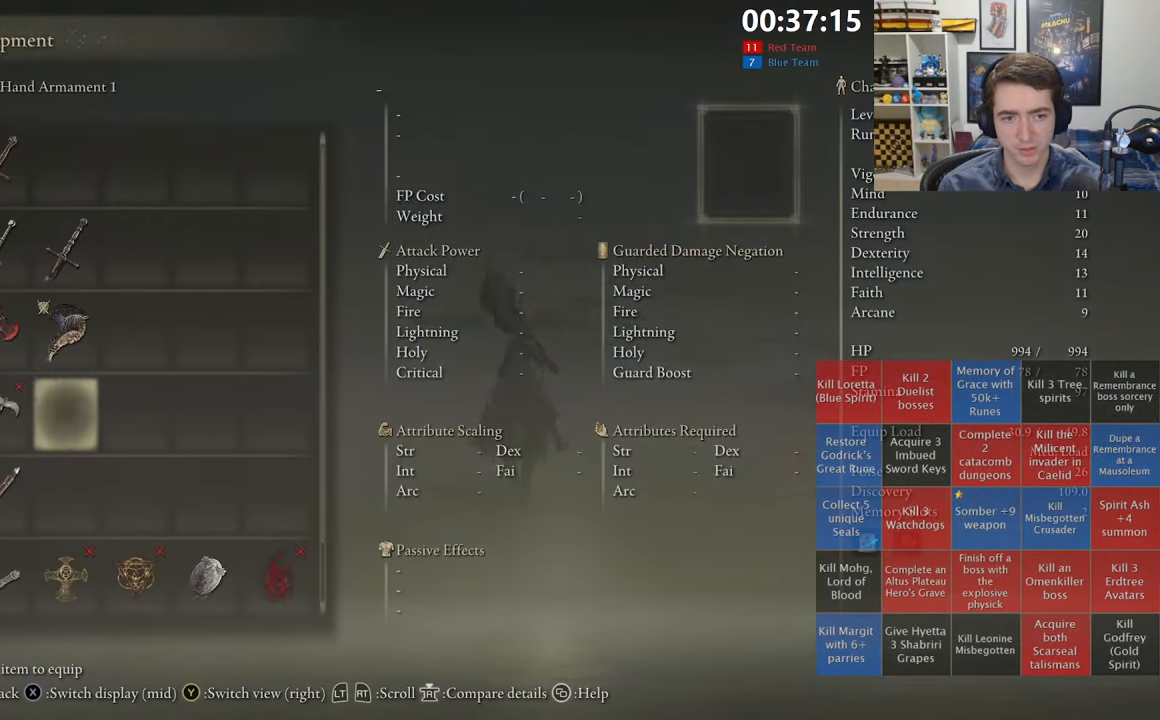
{"buttons": [], "left_stick": "up", "right_stick": "center", "events": [[83, "DPAD_LEFT", "down"], [183, "DPAD_LEFT", "up"], [300, "DPAD_UP", "down"], [383, "DPAD_UP", "up"]]}
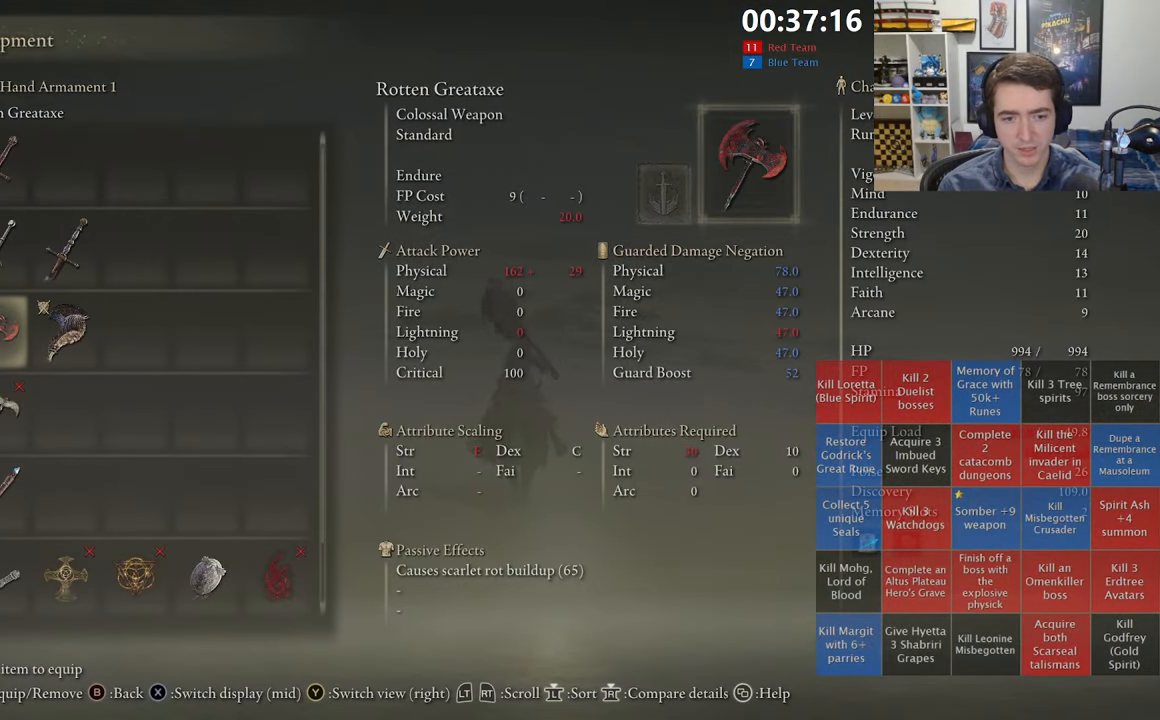
{"buttons": [], "left_stick": "up", "right_stick": "center", "events": []}
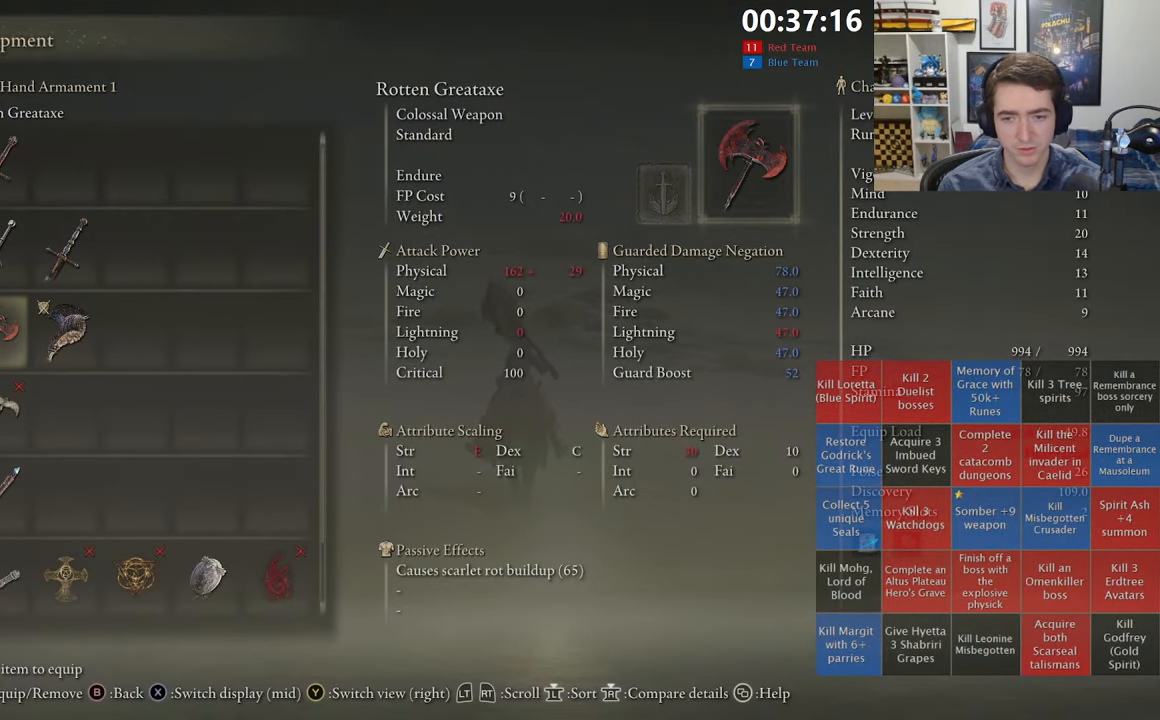
{"buttons": ["B"], "left_stick": "up", "right_stick": "center", "events": [[200, "START", "down"], [333, "START", "up"], [483, "B", "down"]]}
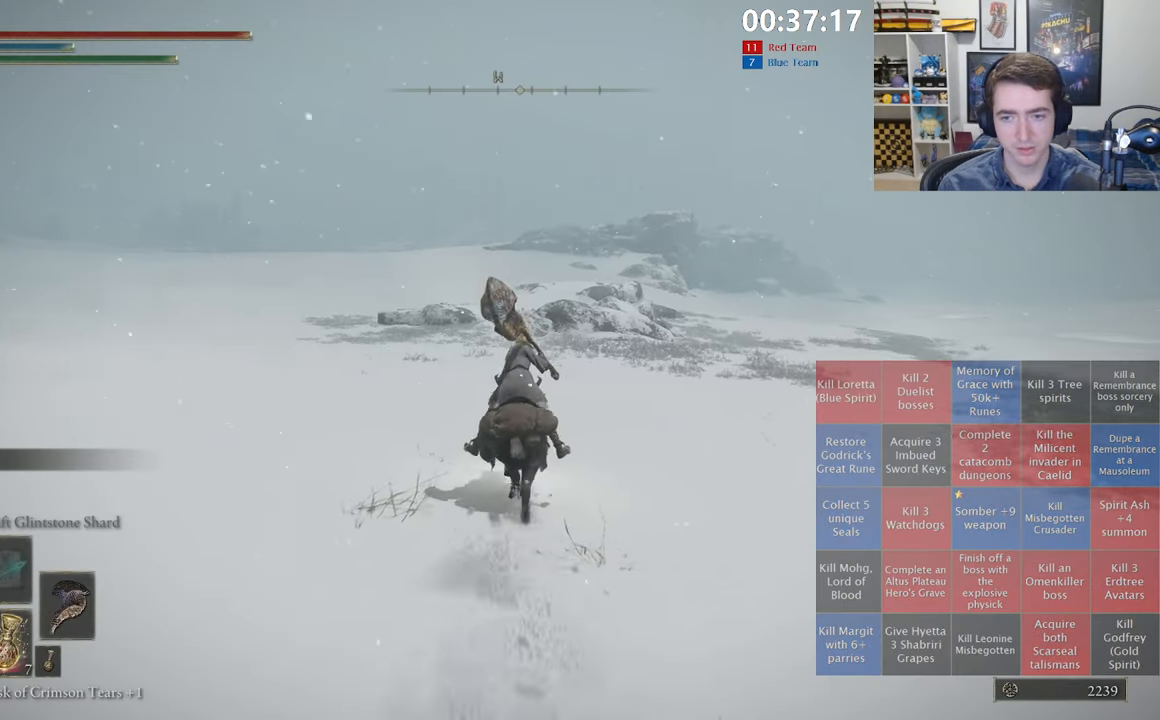
{"buttons": [], "left_stick": "up", "right_stick": "center", "events": [[150, "B", "up"]]}
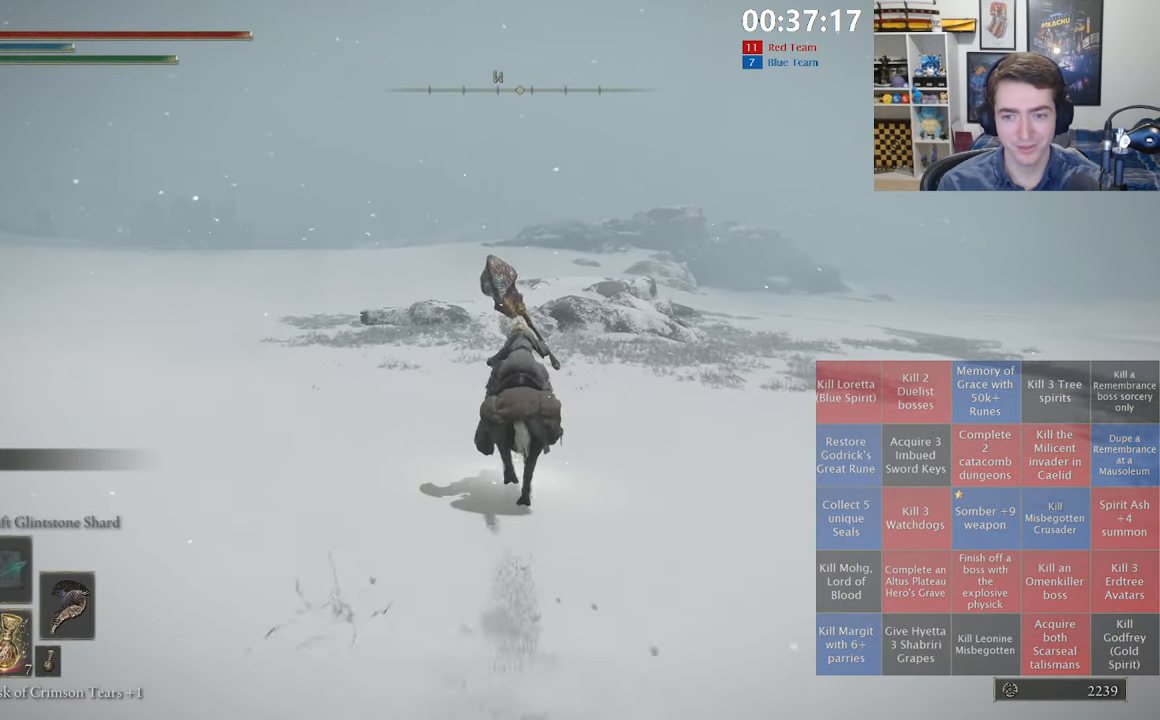
{"buttons": [], "left_stick": "up", "right_stick": "center", "events": []}
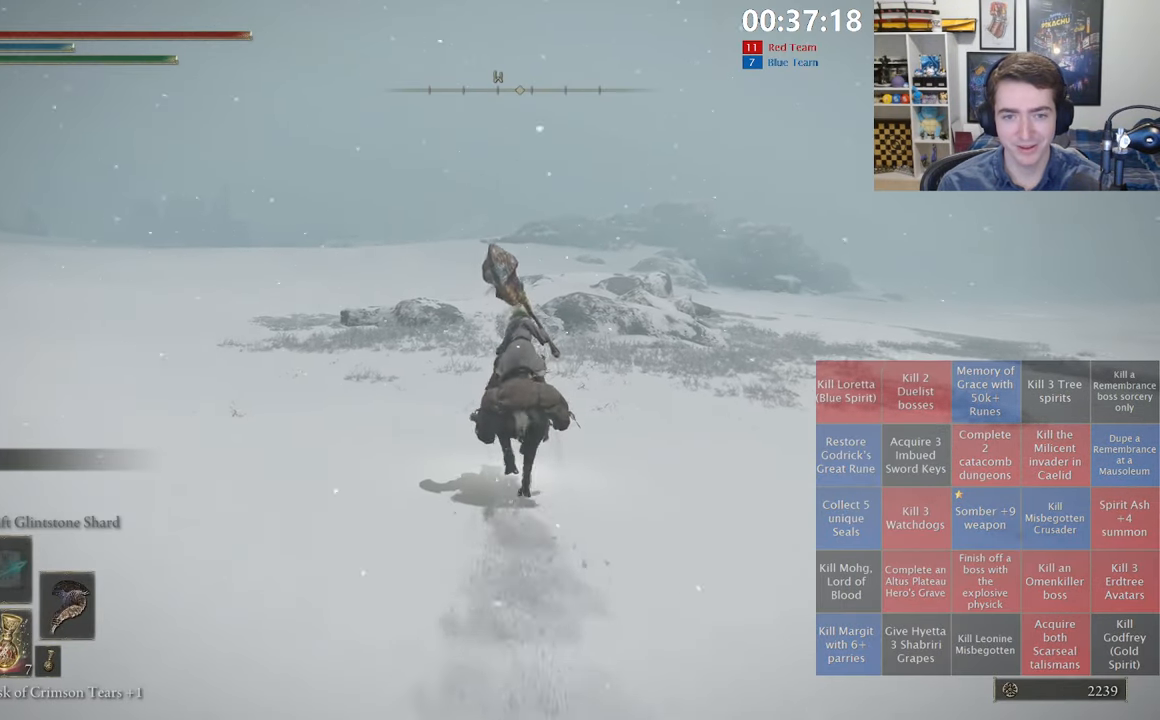
{"buttons": [], "left_stick": "up", "right_stick": "center", "events": []}
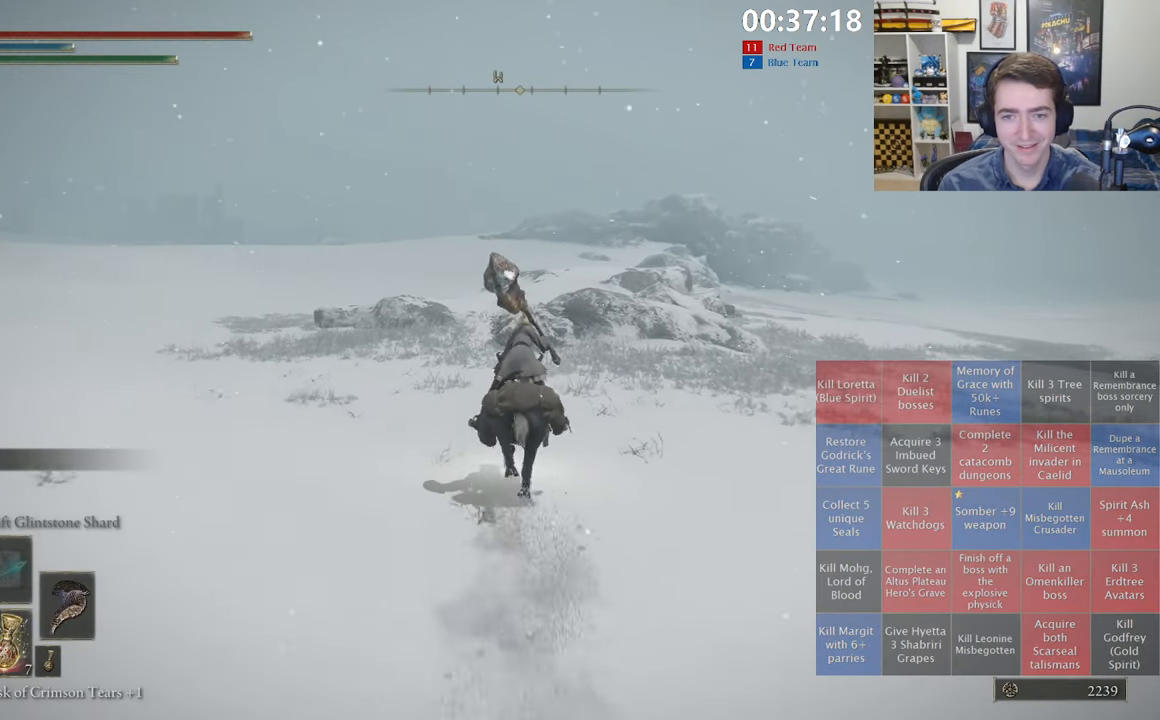
{"buttons": [], "left_stick": "up", "right_stick": "center", "events": [[67, "B", "down"], [183, "B", "up"]]}
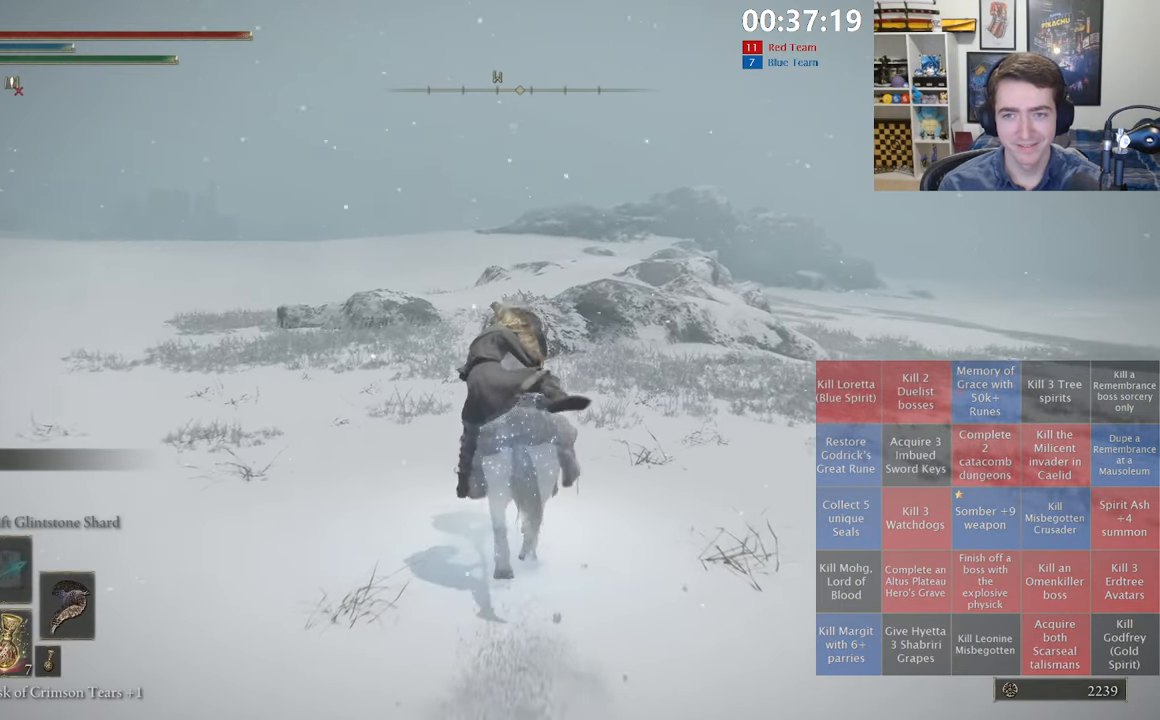
{"buttons": [], "left_stick": "up", "right_stick": "center", "events": []}
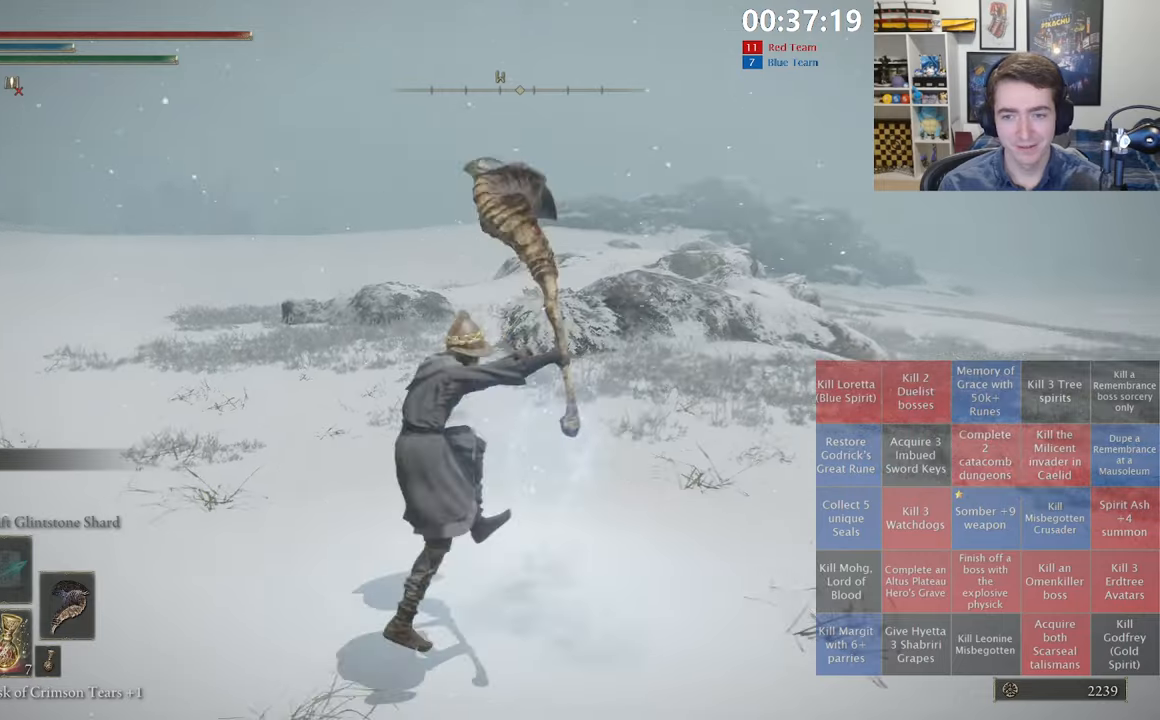
{"buttons": [], "left_stick": "up-left", "right_stick": "center", "events": [[17, "right_stick", "right"], [100, "right_stick", "center"], [167, "right_stick", "right"], [384, "left_stick", "up-left"], [434, "right_stick", "center"]]}
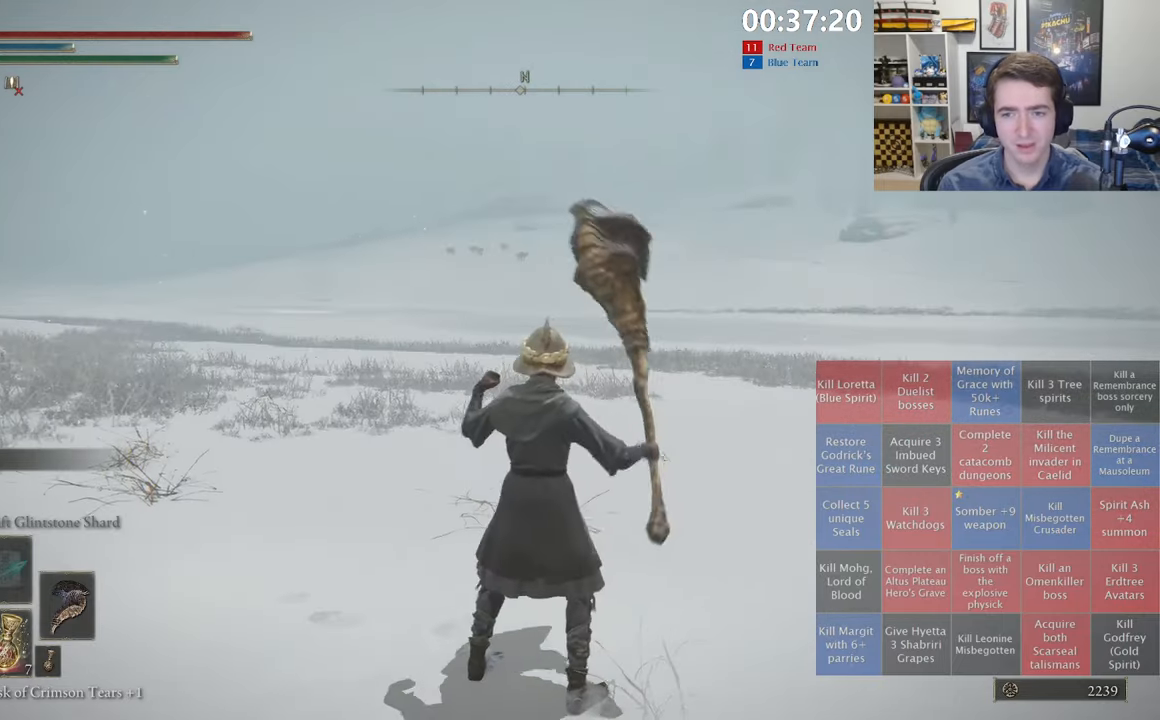
{"buttons": [], "left_stick": "down", "right_stick": "left", "events": [[117, "left_stick", "down-left"], [150, "right_stick", "right"], [317, "right_stick", "center"], [334, "left_stick", "down"], [484, "right_stick", "left"]]}
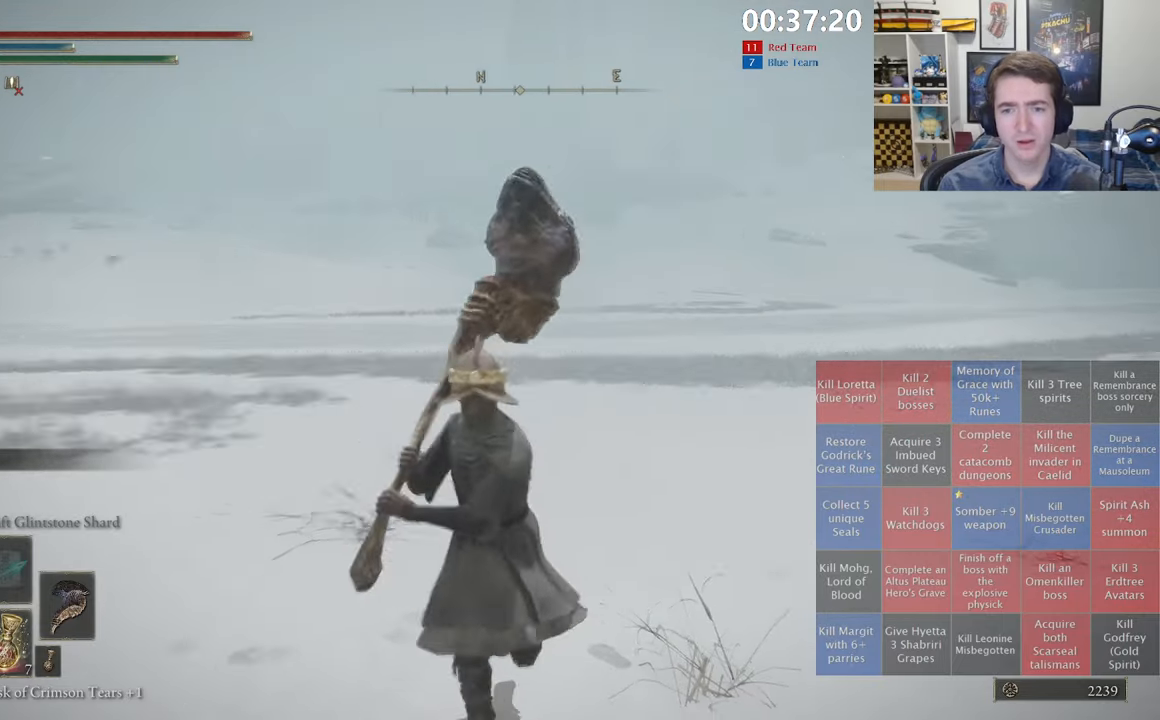
{"buttons": ["Y"], "left_stick": "up-left", "right_stick": "center", "events": [[34, "left_stick", "down-left"], [217, "left_stick", "up-left"], [350, "right_stick", "center"], [434, "Y", "down"]]}
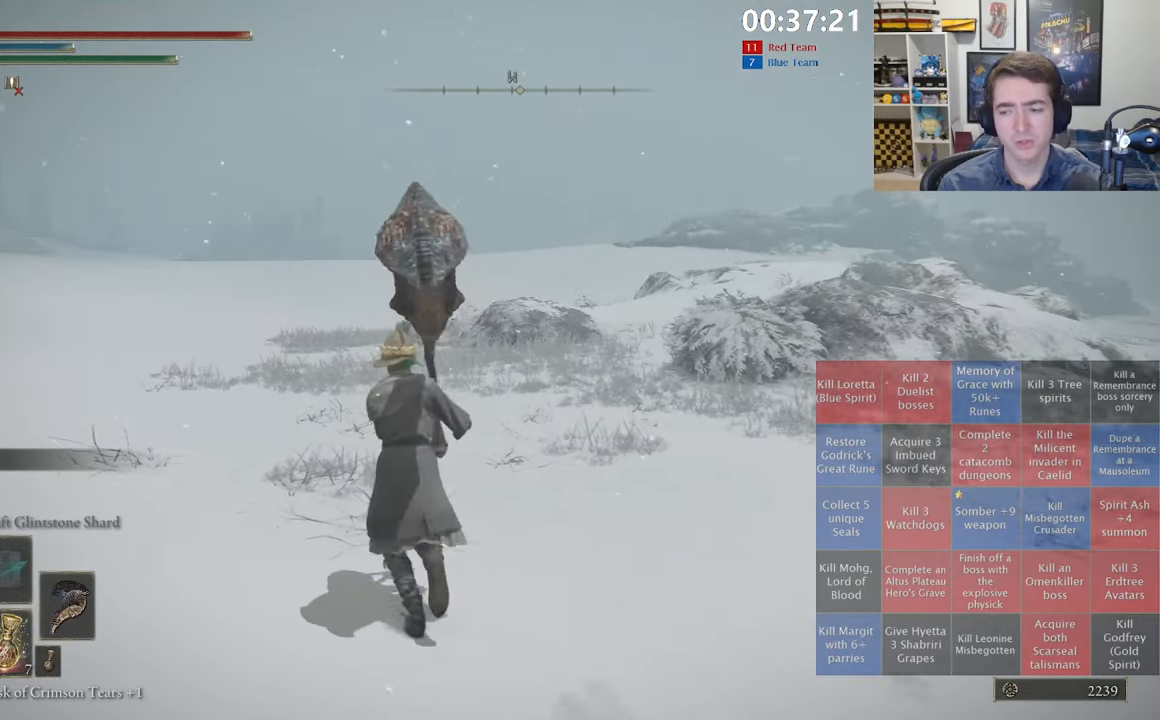
{"buttons": ["B", "Y"], "left_stick": "up-left", "right_stick": "center", "events": [[67, "B", "down"]]}
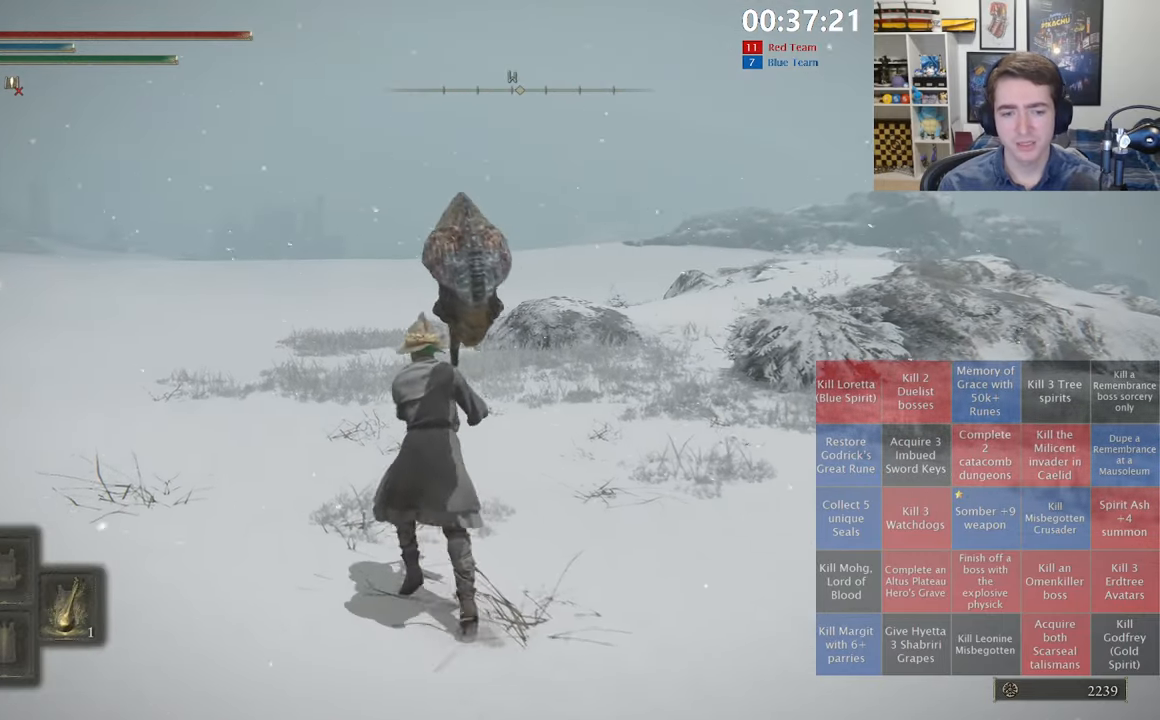
{"buttons": ["B"], "left_stick": "up-left", "right_stick": "center", "events": [[484, "Y", "up"]]}
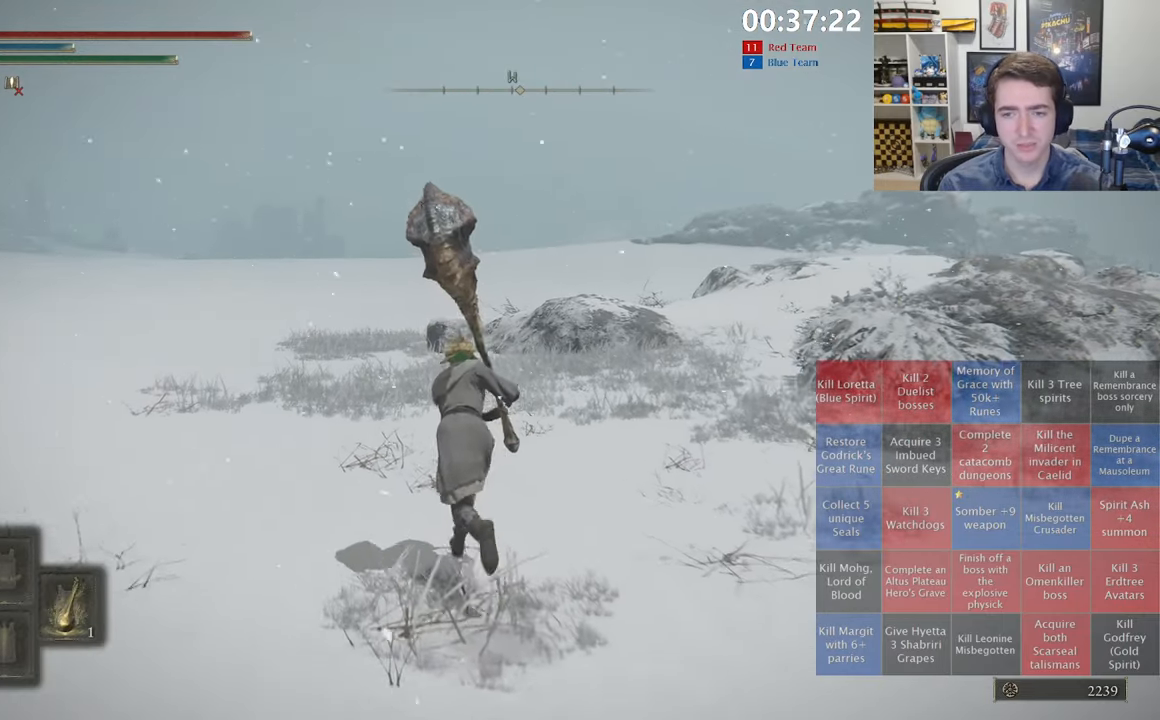
{"buttons": ["B"], "left_stick": "up-left", "right_stick": "center", "events": []}
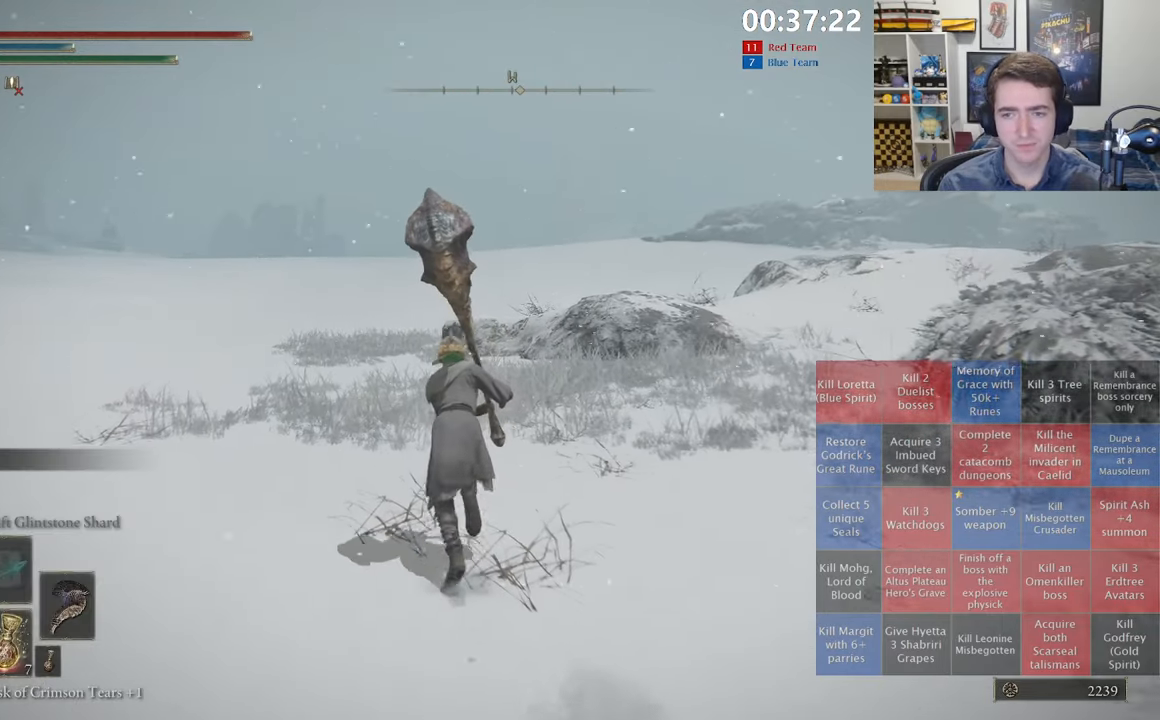
{"buttons": ["B", "Y"], "left_stick": "up-left", "right_stick": "center", "events": [[434, "Y", "down"]]}
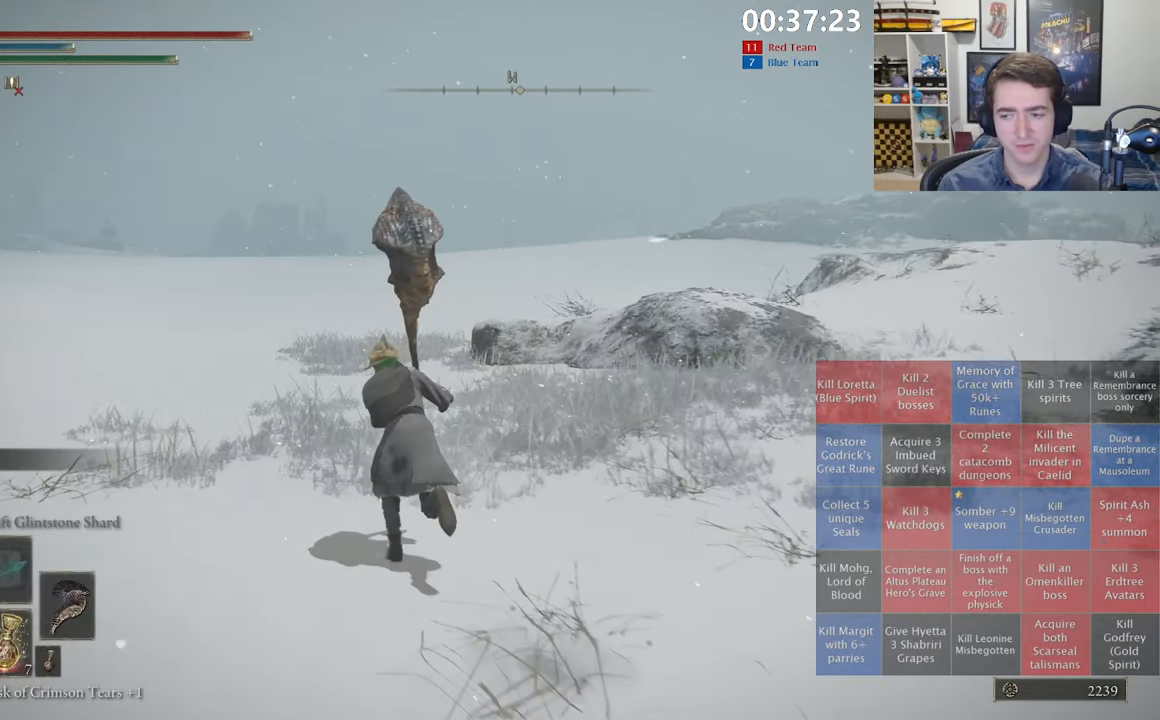
{"buttons": ["B", "Y", "DPAD_LEFT"], "left_stick": "up-left", "right_stick": "center", "events": [[150, "DPAD_DOWN", "down"], [267, "DPAD_DOWN", "up"], [417, "DPAD_LEFT", "down"]]}
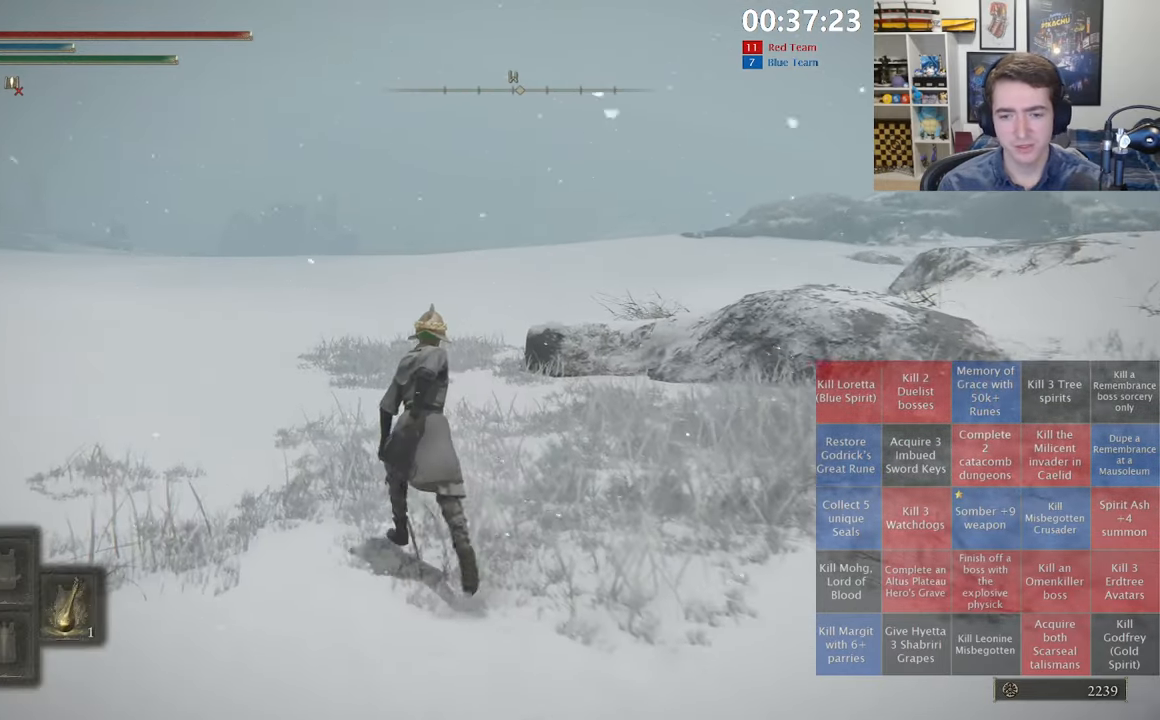
{"buttons": ["B"], "left_stick": "up", "right_stick": "center", "events": [[34, "DPAD_LEFT", "up"], [384, "Y", "up"], [484, "left_stick", "up"]]}